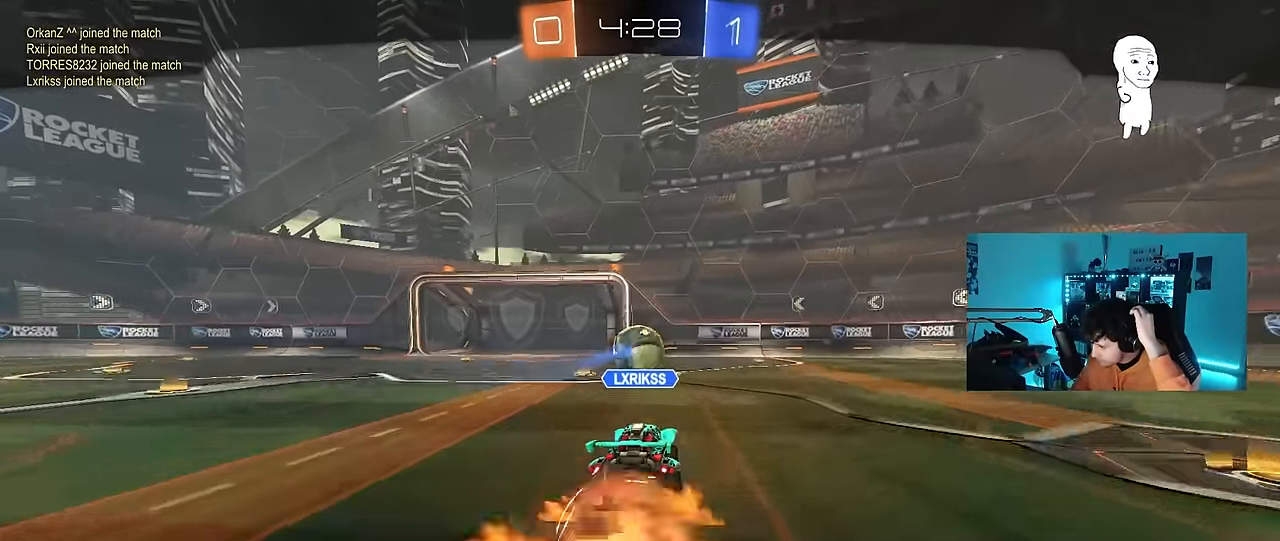
Gameplay with keyboard and mouse; each line is a JSON object with the keys and mouse buttons held at the frame after it. "events" lists presses ("down") and releases ("up") of "1", "2", "3", "4", "5", "a", "alt", "c", "caps_lock", "ctrl", "d", "e", "f", "g", "q", "r", "s", "shift", "space", "t", "tab", "v", "w", "x", "z", "mouse_left", "mouse_wheel" and "mouse_right" between this image and that frame as [ms after this image, input, new state], when the widget could be followed in between. "mouse_left", "mouse_wheel", "mouse_right" = the "left", "wheel", "right" buttons of the "mouse" list. No other keys are recorded. "wheel" means that the mouse wheel is clicked or scrolled. Mouse movement is not recorded.
{"keys": [], "mouse": [], "events": []}
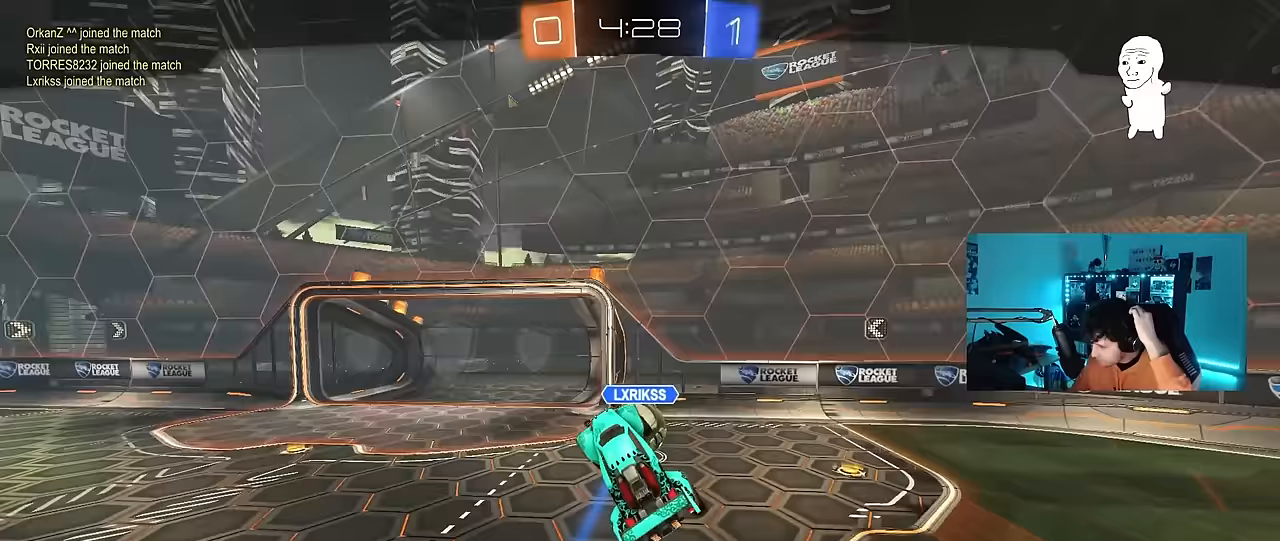
{"keys": [], "mouse": [], "events": []}
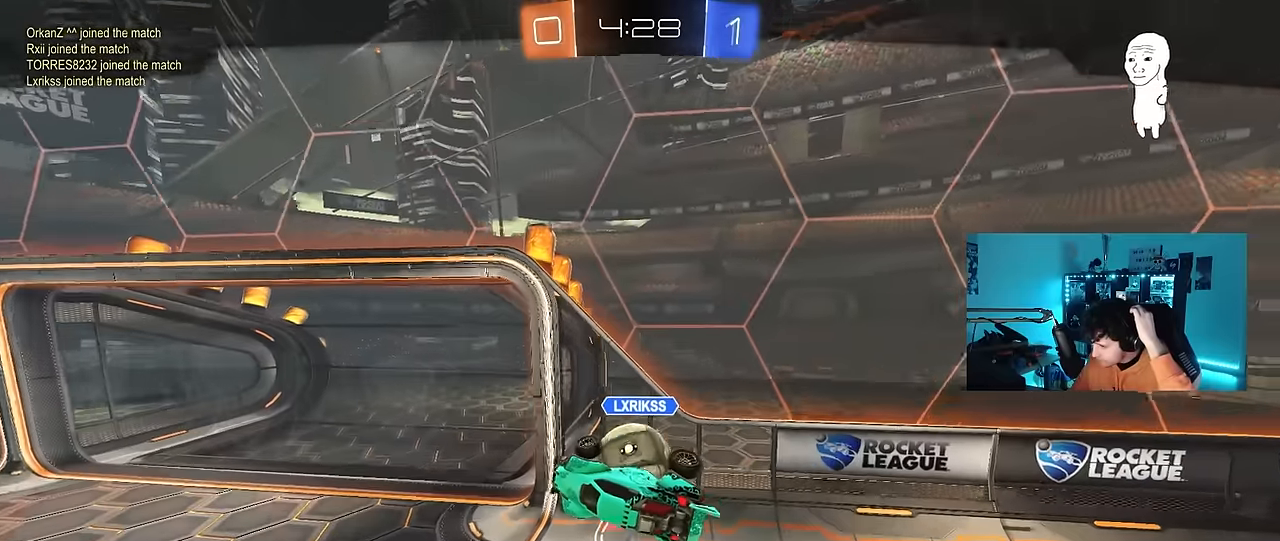
{"keys": [], "mouse": [], "events": []}
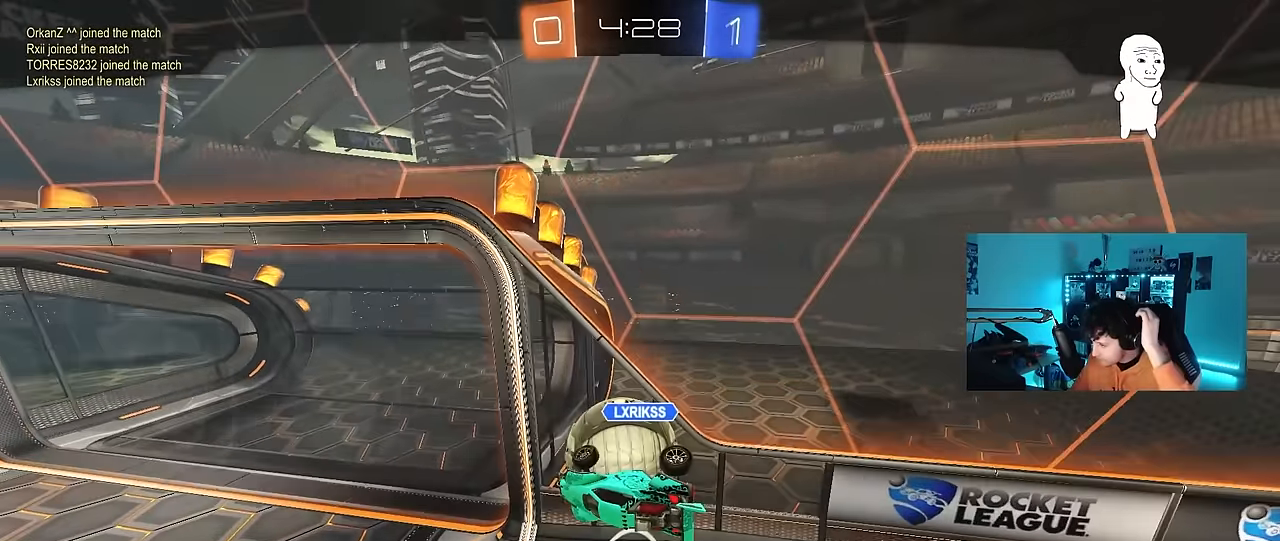
{"keys": [], "mouse": [], "events": []}
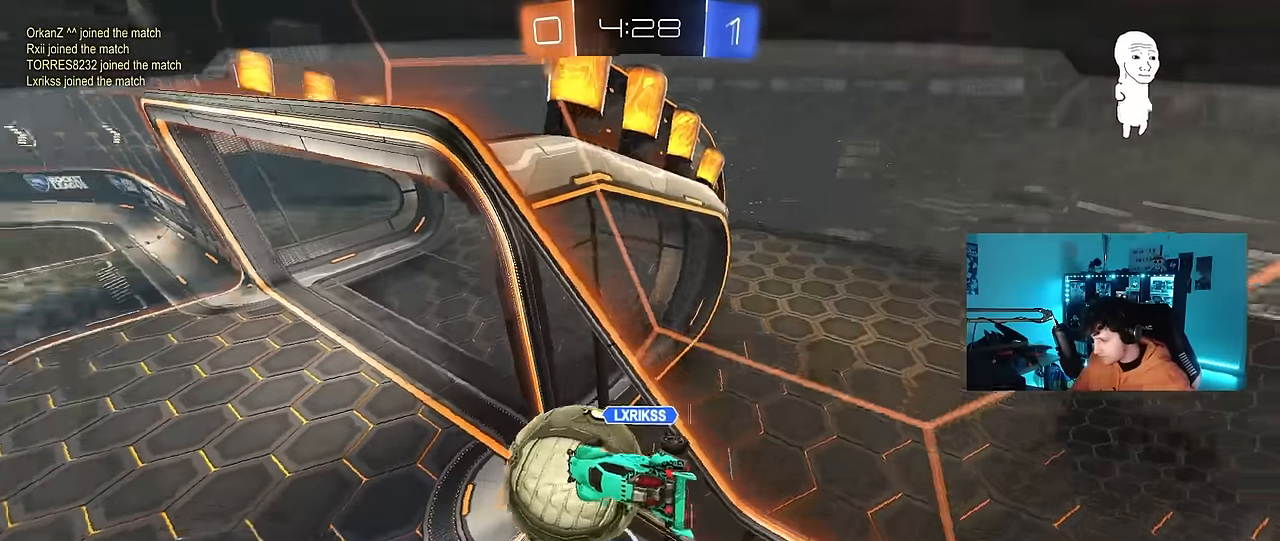
{"keys": [], "mouse": [], "events": []}
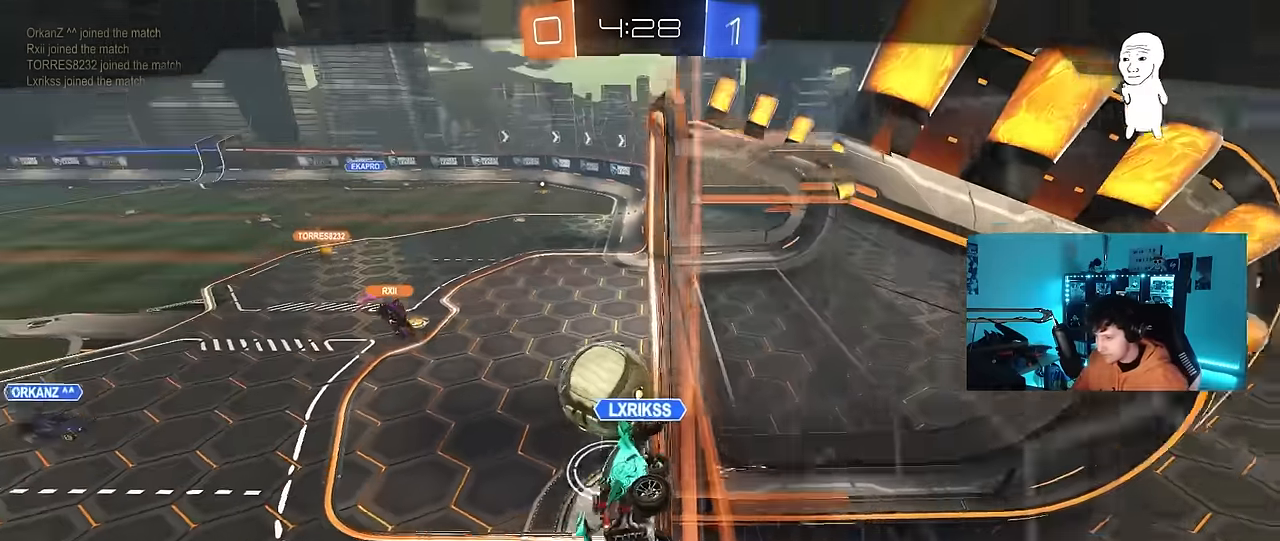
{"keys": [], "mouse": [], "events": []}
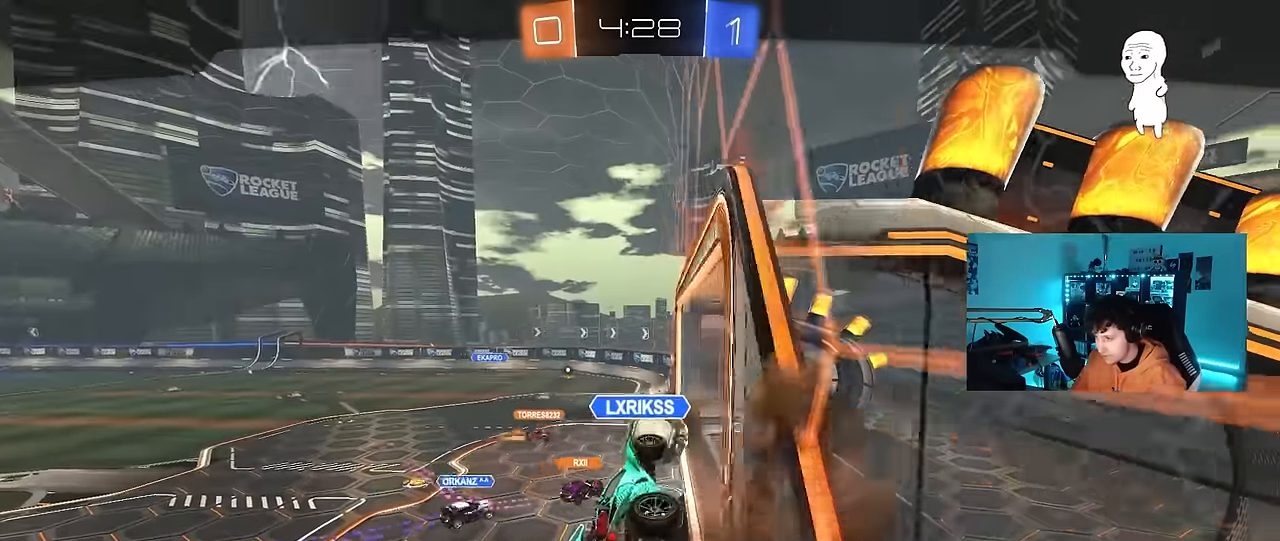
{"keys": [], "mouse": [], "events": []}
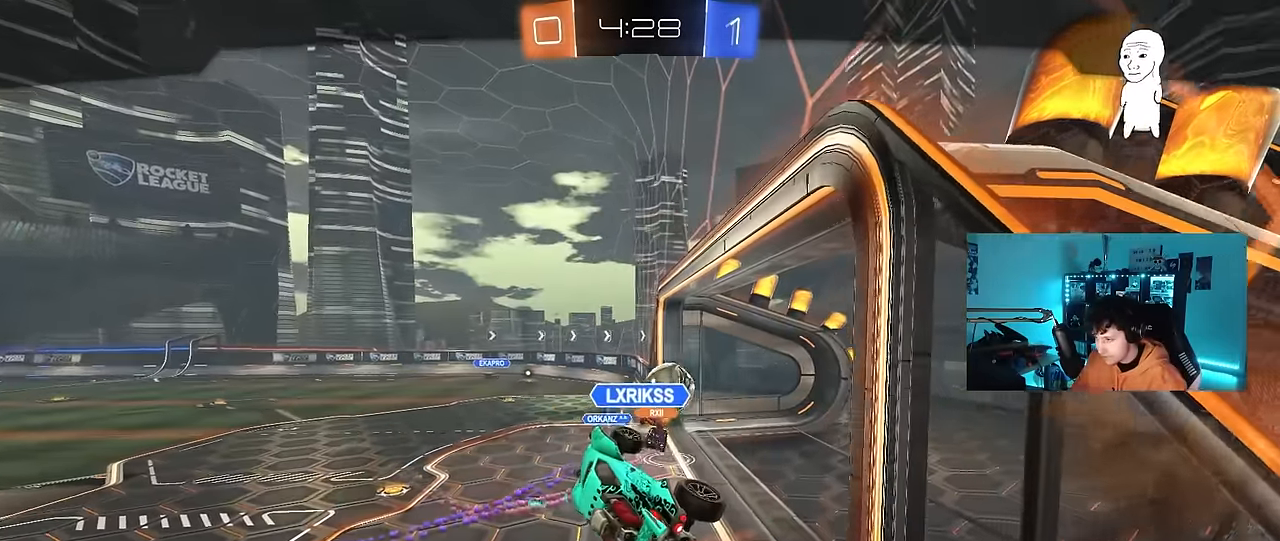
{"keys": [], "mouse": ["right"], "events": [[450, "mouse_right", "down"]]}
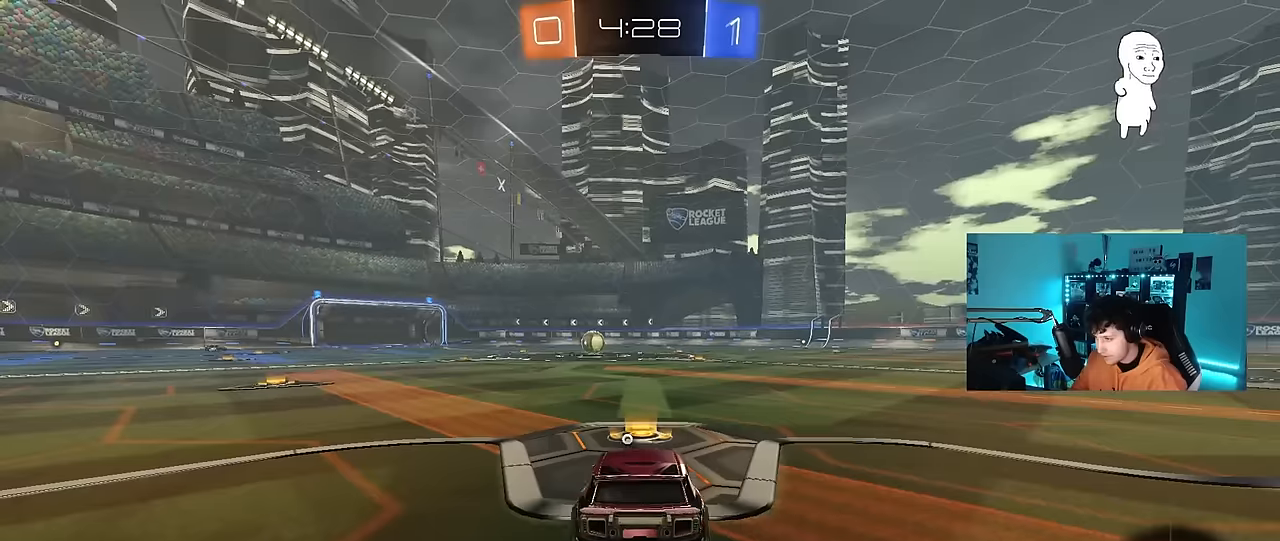
{"keys": [], "mouse": [], "events": [[133, "mouse_right", "up"], [183, "mouse_right", "down"], [417, "mouse_right", "up"]]}
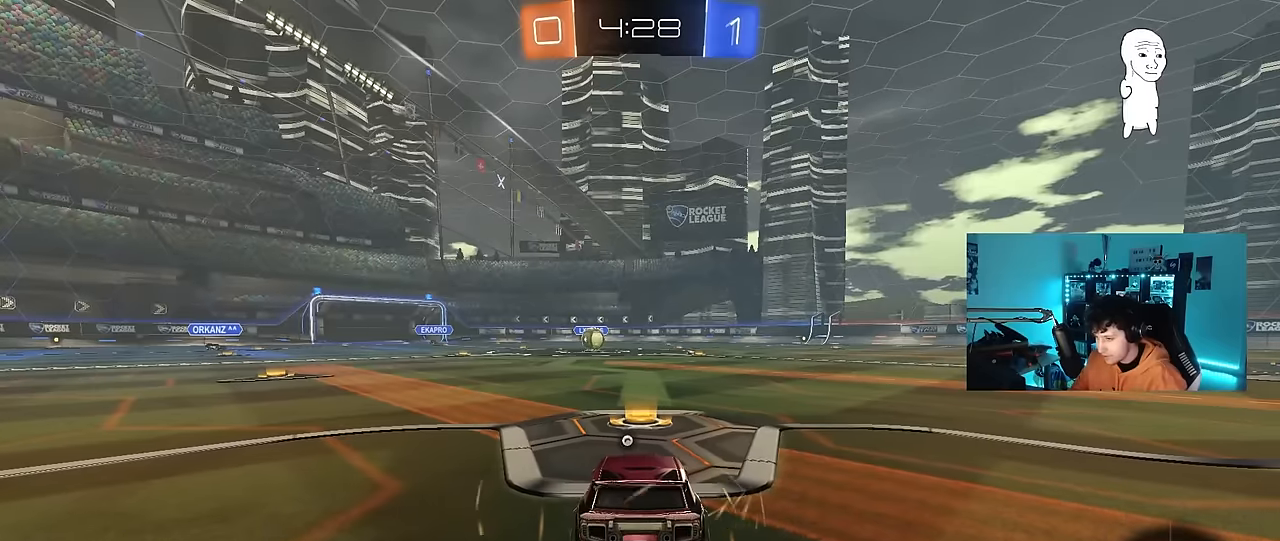
{"keys": [], "mouse": [], "events": []}
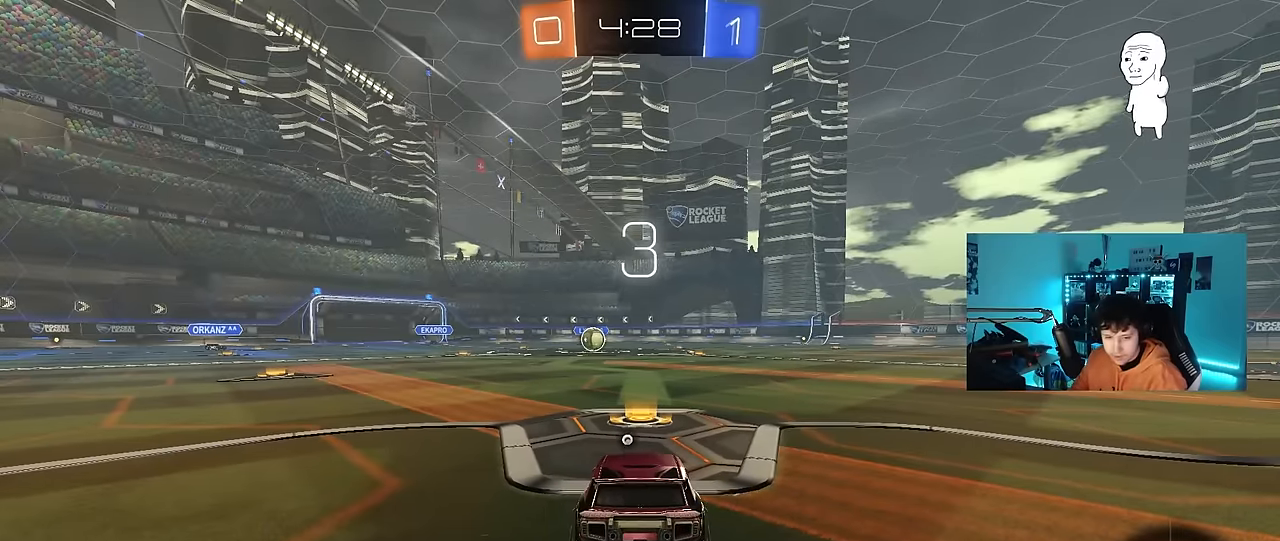
{"keys": [], "mouse": [], "events": [[217, "mouse_wheel", "down"], [367, "mouse_wheel", "up"]]}
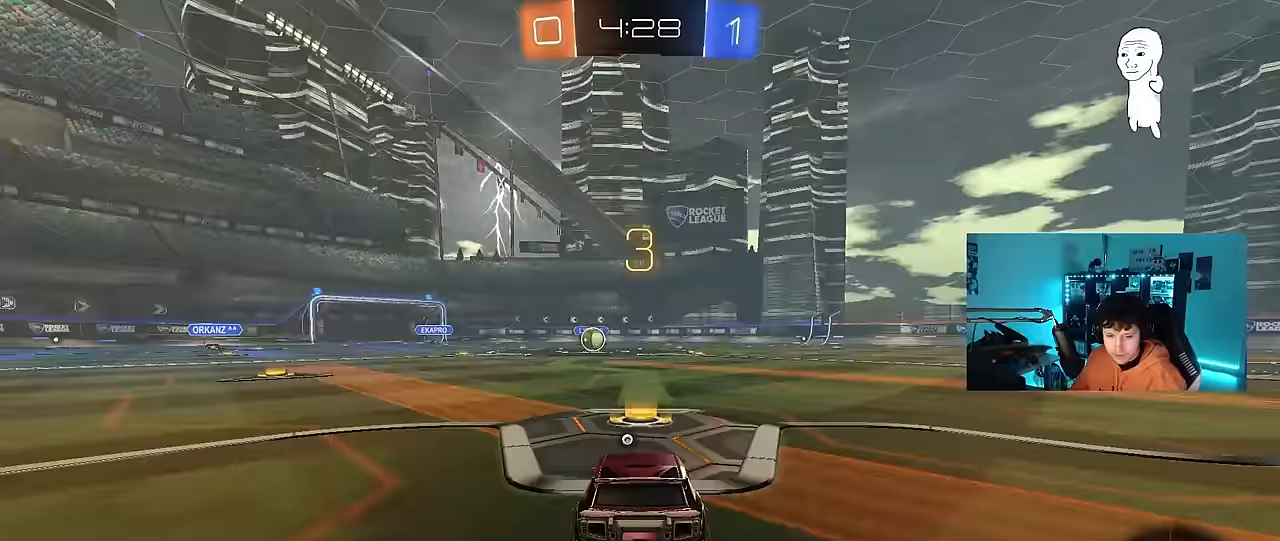
{"keys": [], "mouse": ["left"], "events": [[50, "mouse_wheel", "down"], [184, "mouse_wheel", "up"], [334, "mouse_left", "down"]]}
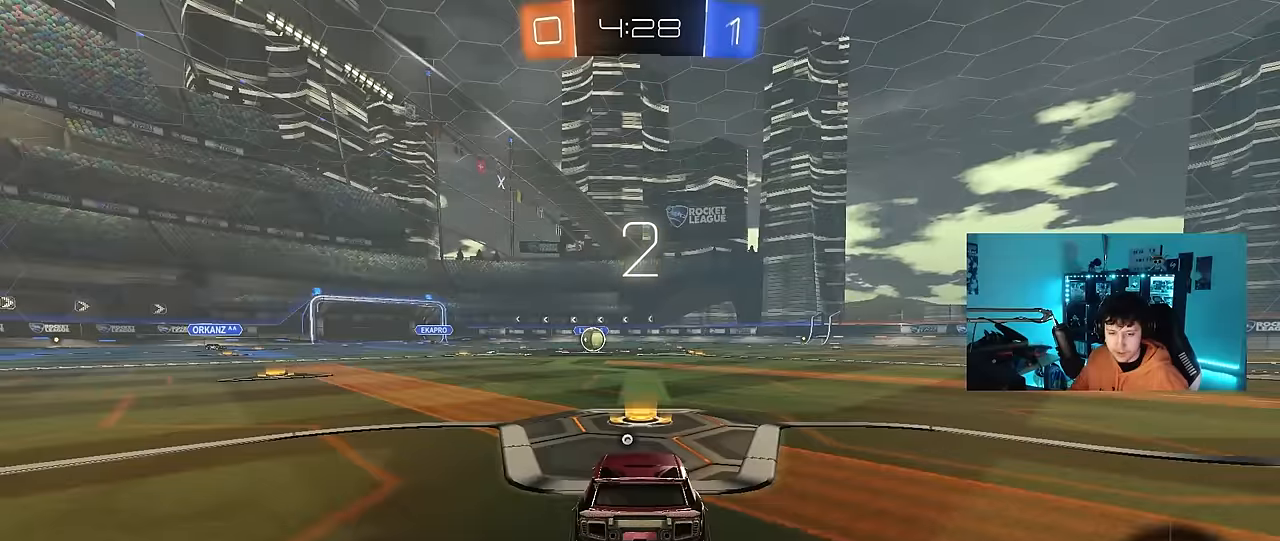
{"keys": ["d", "w"], "mouse": [], "events": [[50, "a", "down"], [84, "a", "up"], [84, "mouse_left", "up"], [217, "d", "down"], [267, "d", "up"], [350, "a", "down"], [350, "mouse_right", "down"], [350, "w", "down"], [500, "a", "up"], [500, "d", "down"], [500, "mouse_right", "up"]]}
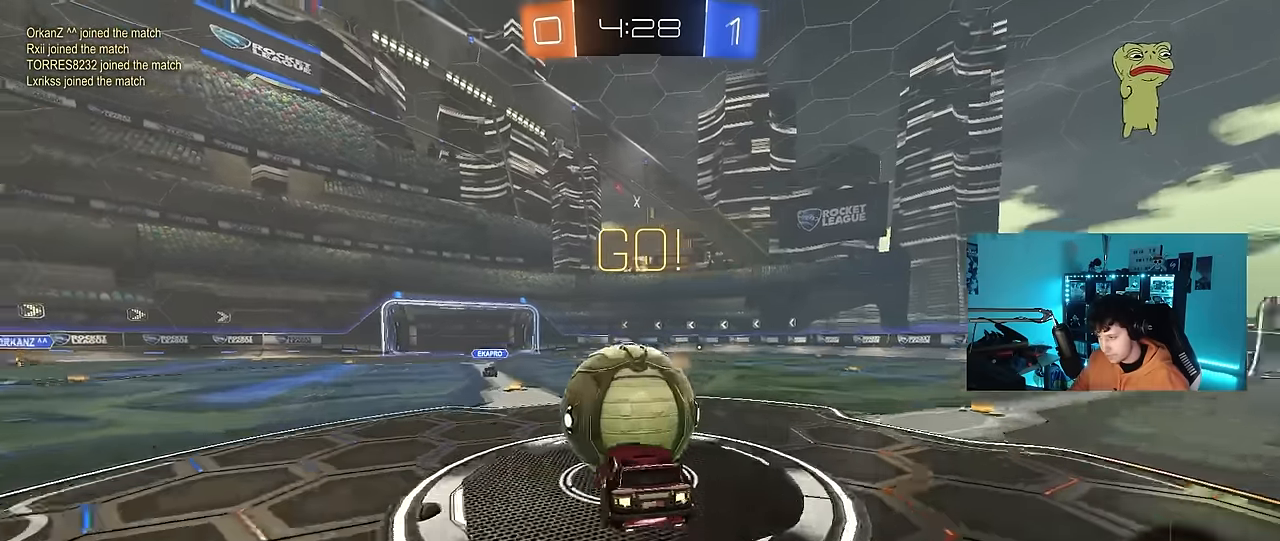
{"keys": ["d", "shift"], "mouse": [], "events": [[100, "mouse_right", "down"], [100, "shift", "down"], [184, "s", "down"], [184, "w", "up"], [334, "mouse_right", "up"], [417, "s", "up"]]}
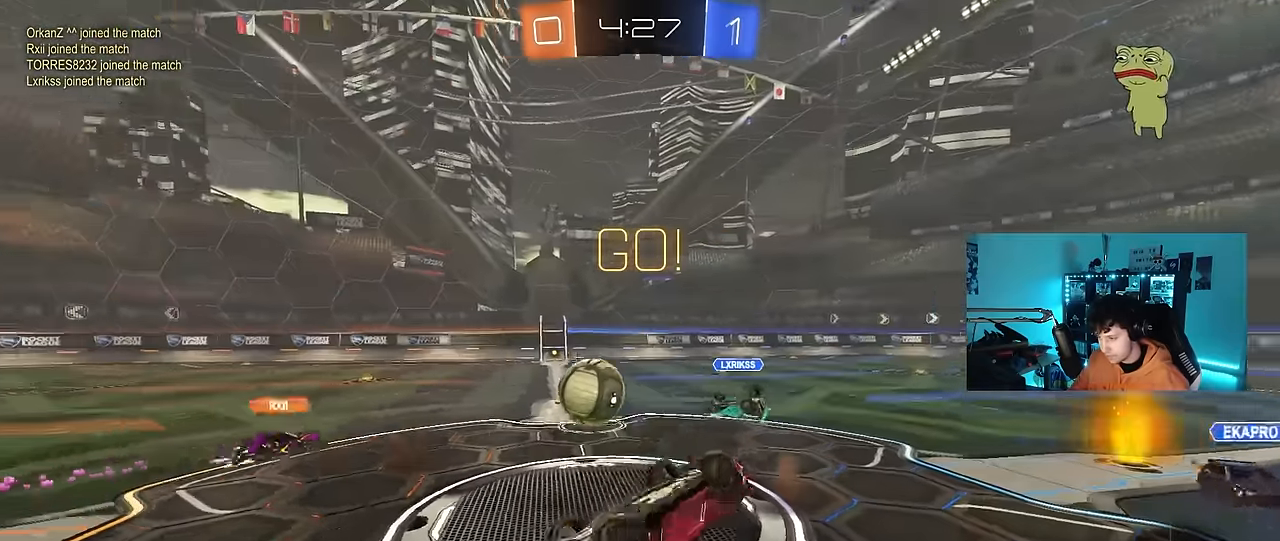
{"keys": ["d"], "mouse": [], "events": [[17, "d", "up"], [100, "w", "down"], [200, "d", "down"], [350, "shift", "up"], [384, "d", "up"], [434, "w", "up"], [484, "d", "down"]]}
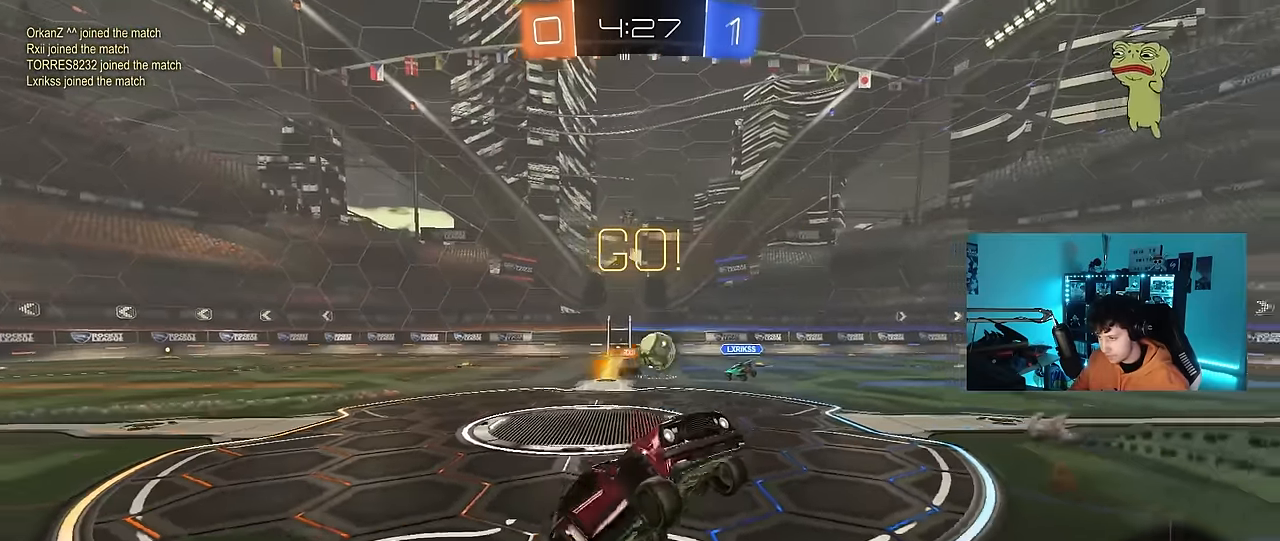
{"keys": ["d", "w"], "mouse": [], "events": [[117, "d", "up"], [317, "d", "down"], [317, "w", "down"]]}
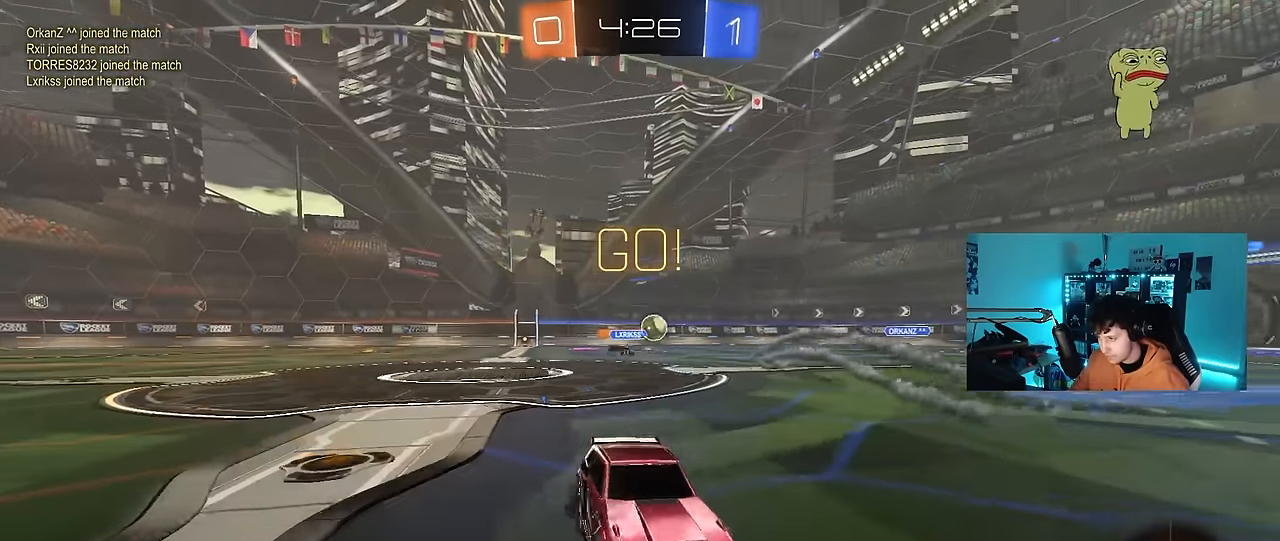
{"keys": ["a", "w"], "mouse": [], "events": [[50, "d", "up"], [134, "d", "down"], [284, "d", "up"], [417, "a", "down"]]}
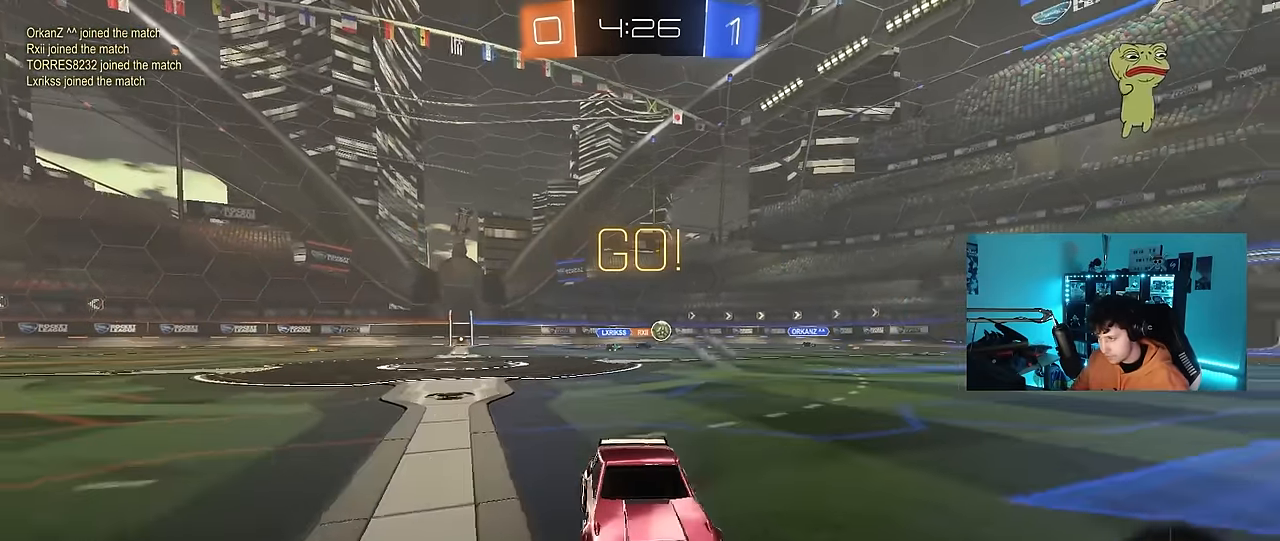
{"keys": ["w"], "mouse": ["left"], "events": [[100, "a", "up"], [384, "mouse_left", "down"]]}
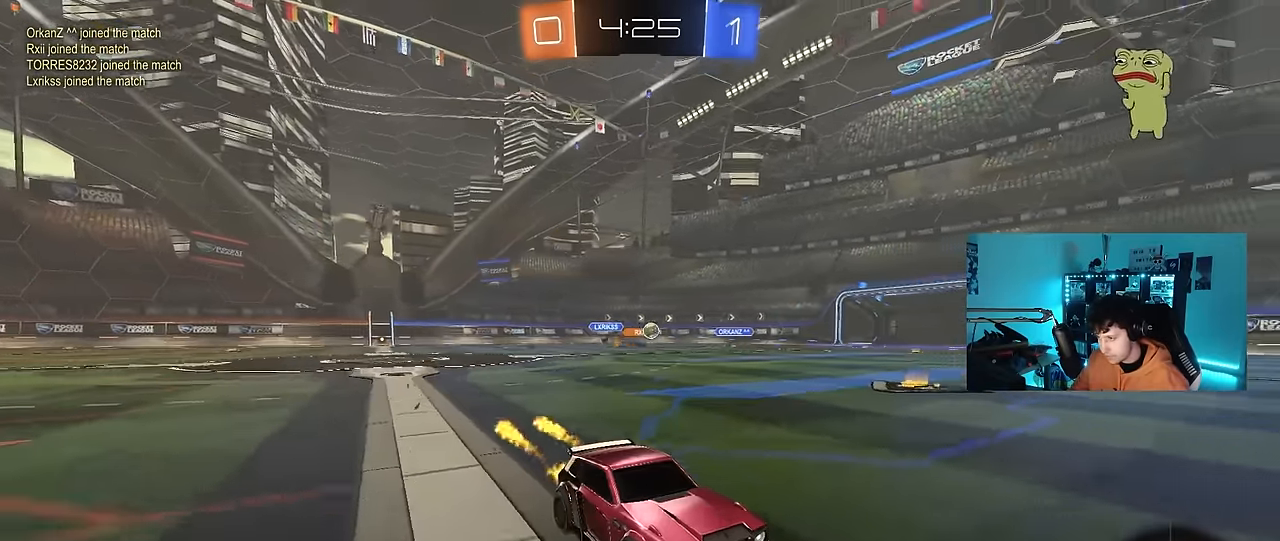
{"keys": ["a", "shift", "w"], "mouse": [], "events": [[117, "d", "down"], [167, "mouse_left", "up"], [217, "d", "up"], [400, "a", "down"], [450, "shift", "down"]]}
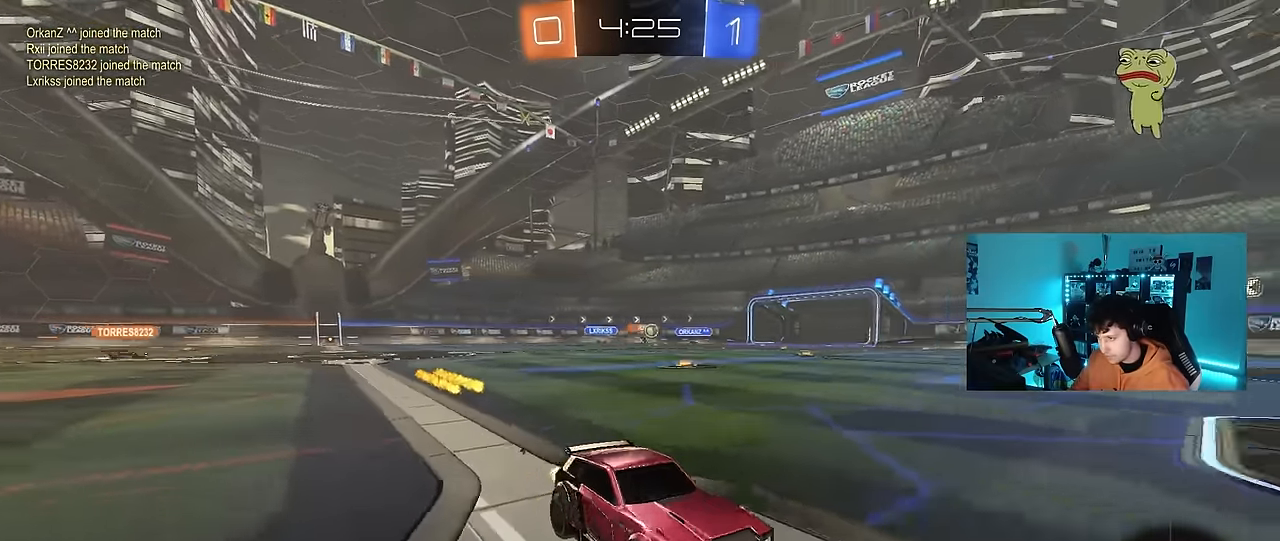
{"keys": ["a", "w"], "mouse": [], "events": [[84, "shift", "up"], [417, "shift", "down"], [467, "shift", "up"]]}
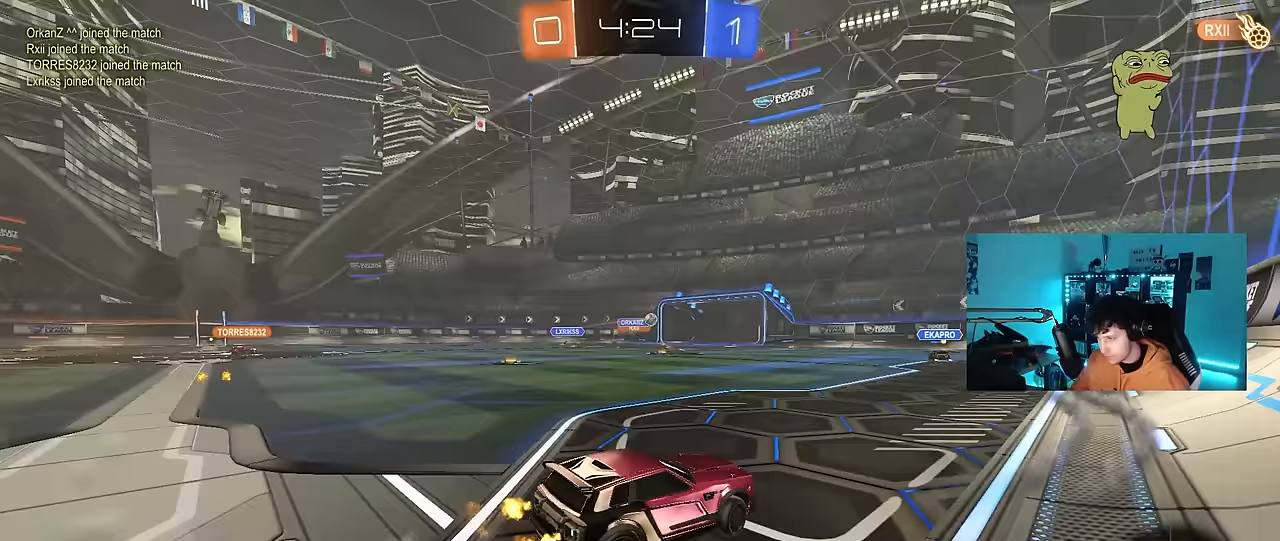
{"keys": ["a", "w"], "mouse": [], "events": [[350, "shift", "down"], [433, "shift", "up"]]}
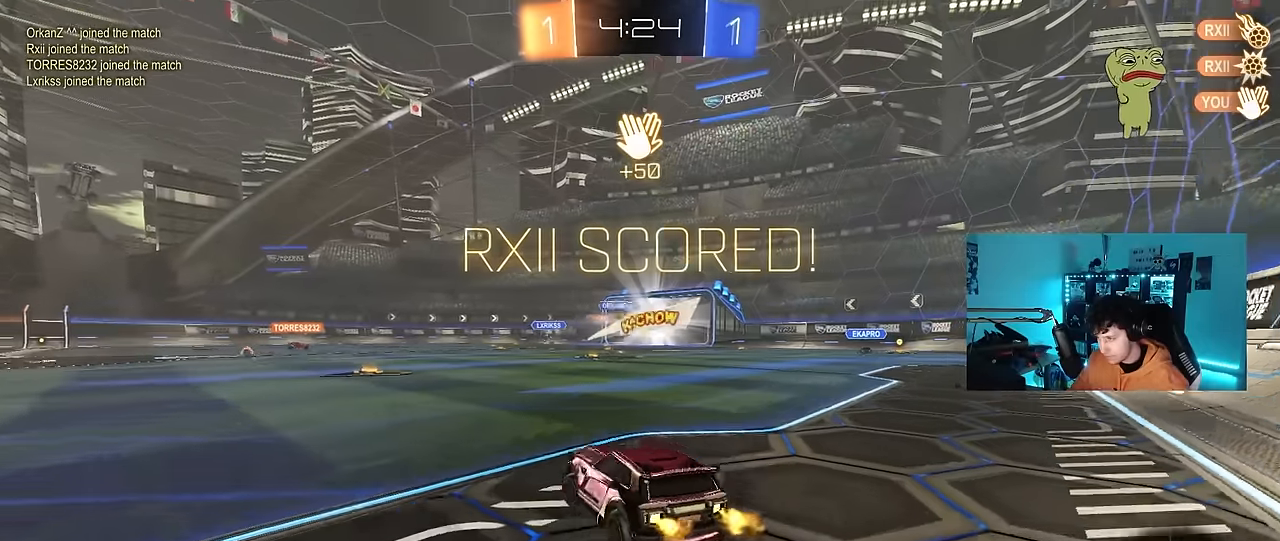
{"keys": ["d", "w"], "mouse": ["left"], "events": [[67, "a", "up"], [217, "d", "down"], [500, "mouse_left", "down"]]}
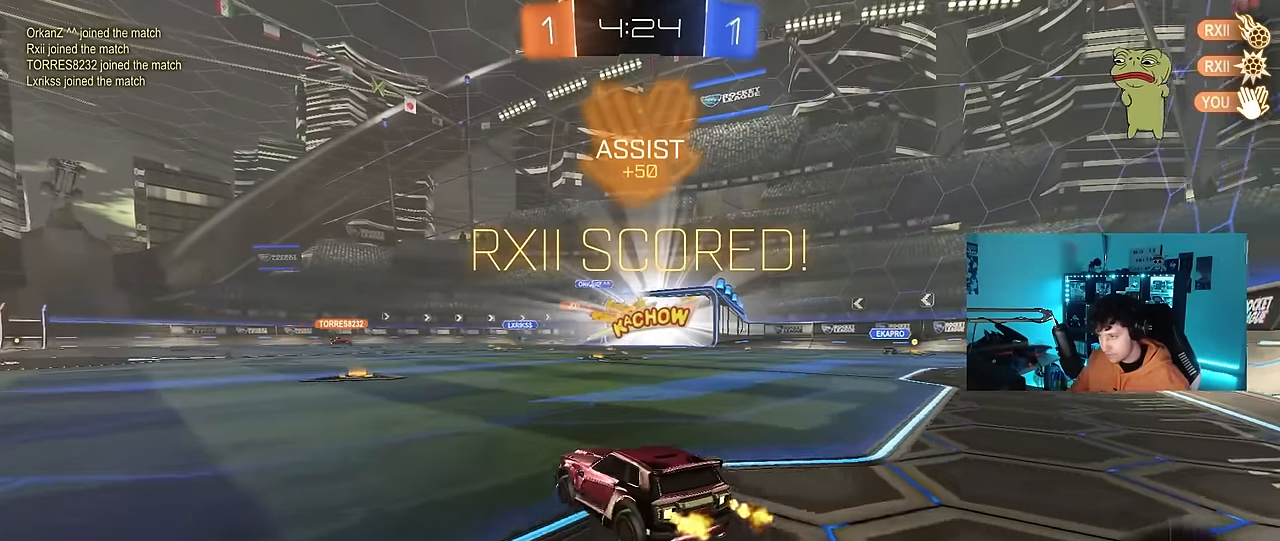
{"keys": ["a", "s", "shift"], "mouse": ["left"], "events": [[50, "w", "up"], [83, "mouse_right", "down"], [133, "d", "up"], [133, "w", "down"], [183, "a", "down"], [183, "mouse_right", "up"], [183, "shift", "down"], [283, "mouse_right", "down"], [283, "w", "up"], [333, "s", "down"], [417, "mouse_right", "up"]]}
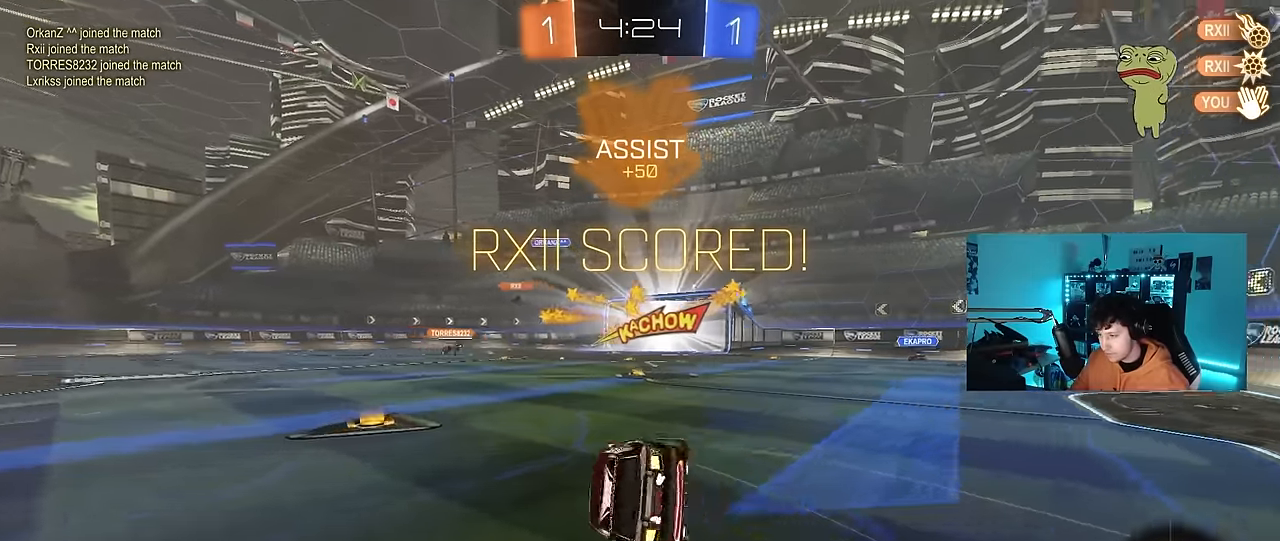
{"keys": ["a", "s", "shift"], "mouse": ["left"], "events": [[200, "space", "down"], [333, "s", "up"], [383, "space", "up"], [433, "s", "down"]]}
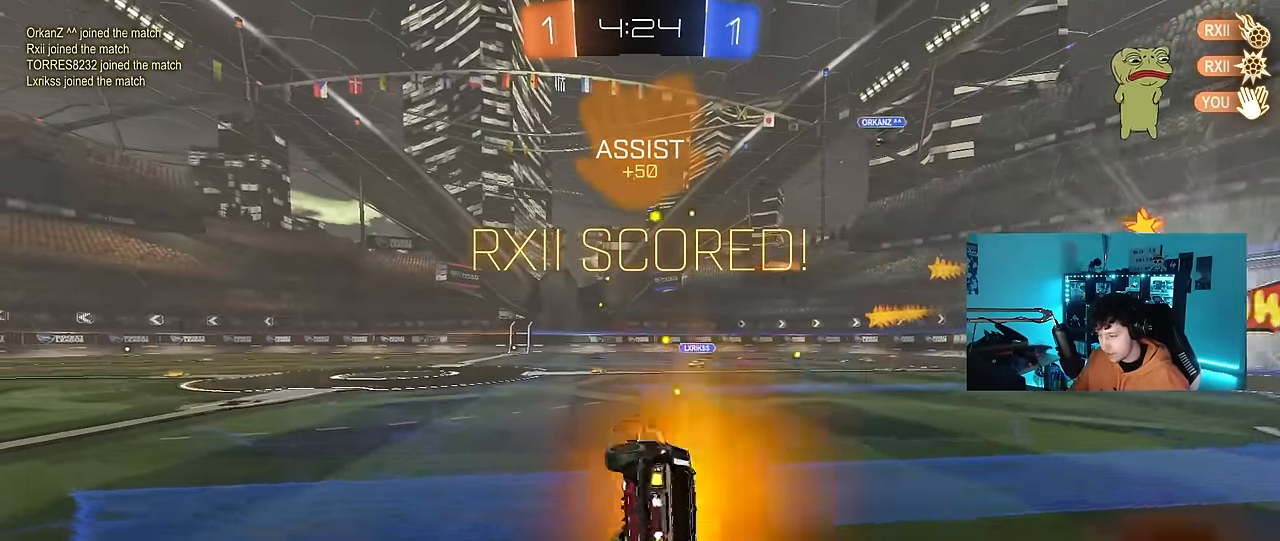
{"keys": ["w"], "mouse": ["left", "right"], "events": [[33, "s", "up"], [167, "shift", "up"], [217, "a", "up"], [350, "d", "down"], [400, "w", "down"], [450, "d", "up"], [450, "mouse_right", "down"]]}
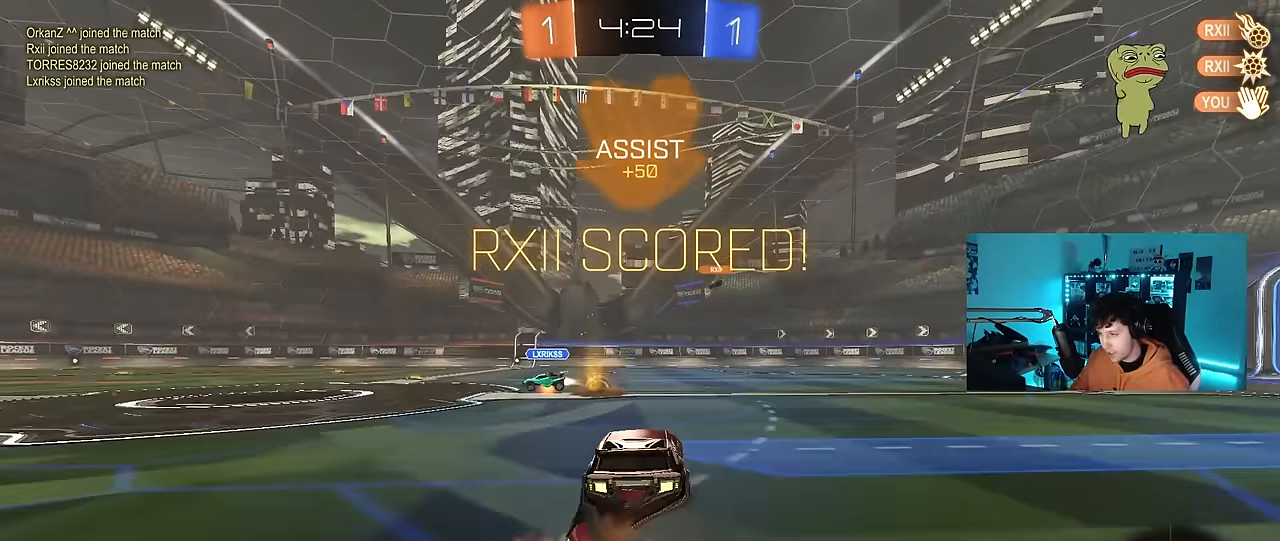
{"keys": ["a", "s", "shift"], "mouse": ["left"], "events": [[50, "a", "down"], [50, "mouse_right", "up"], [50, "shift", "down"], [83, "mouse_right", "down"], [83, "s", "down"], [133, "w", "up"], [317, "mouse_right", "up"]]}
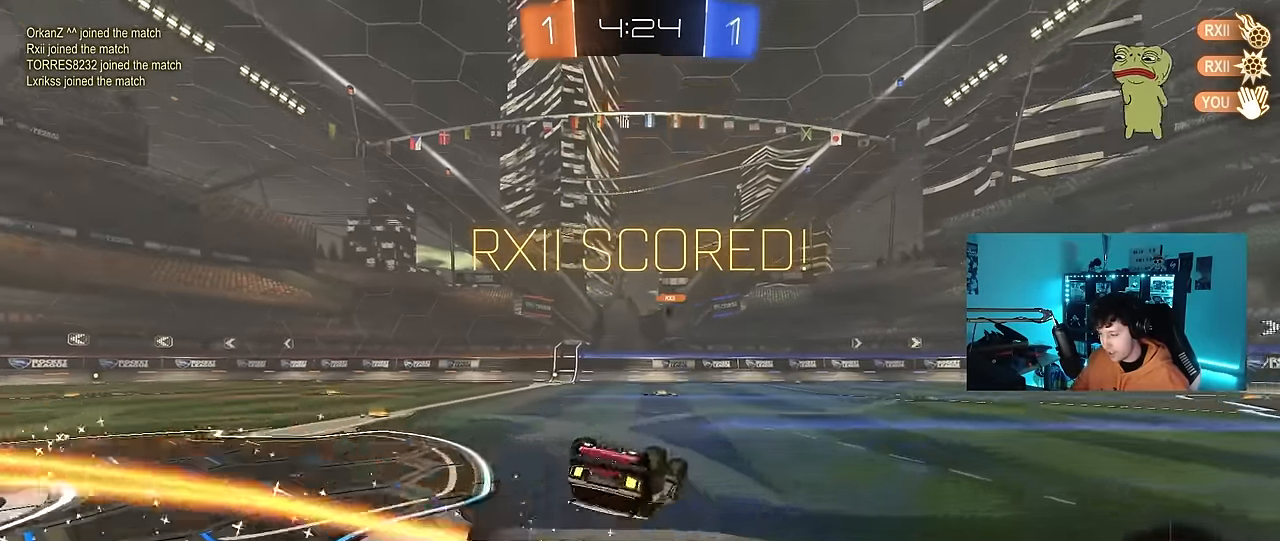
{"keys": [], "mouse": [], "events": [[67, "mouse_left", "up"], [67, "s", "up"], [150, "s", "down"], [383, "a", "up"], [383, "s", "up"], [383, "shift", "up"]]}
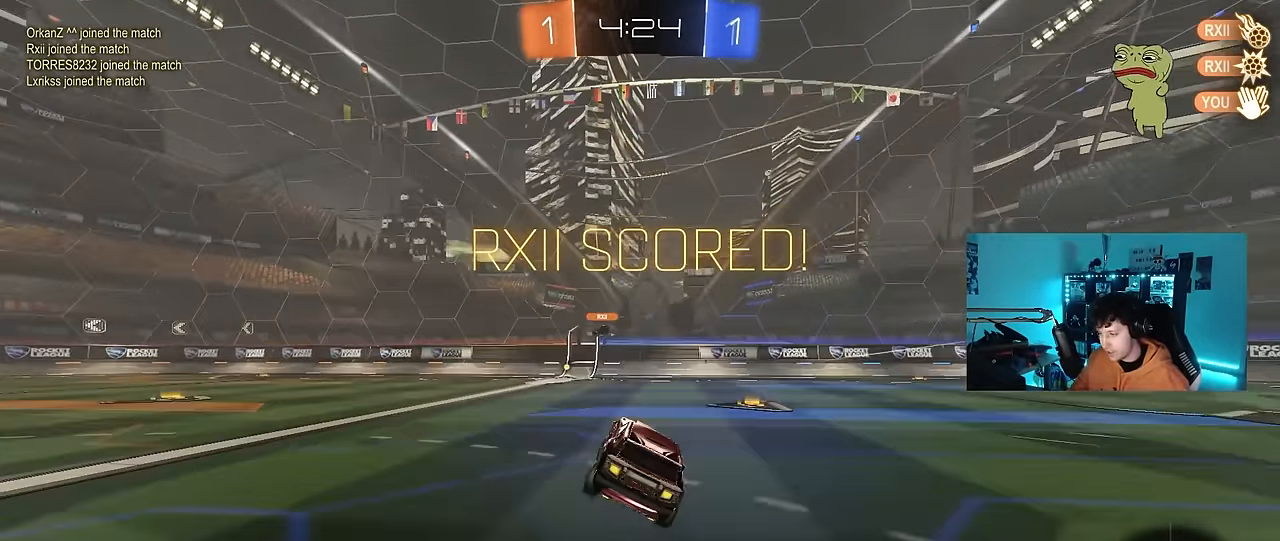
{"keys": ["w"], "mouse": ["right"], "events": [[117, "w", "down"], [167, "a", "down"], [267, "a", "up"], [267, "mouse_left", "down"], [267, "mouse_right", "down"], [350, "mouse_left", "up"], [350, "mouse_right", "up"], [400, "mouse_right", "down"]]}
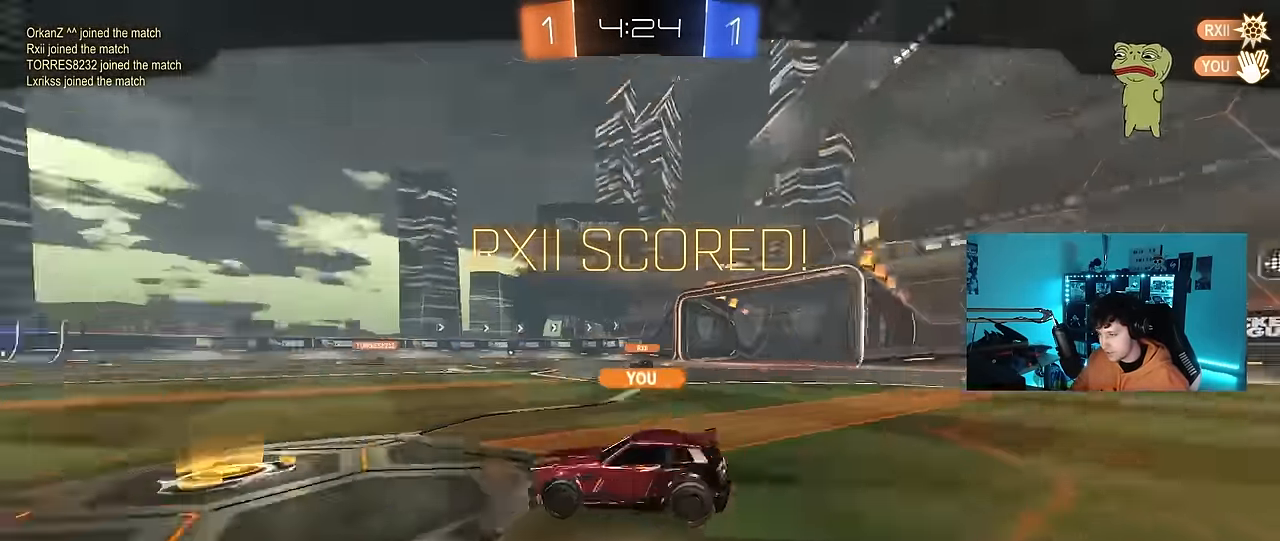
{"keys": ["tab"], "mouse": ["right"], "events": [[83, "mouse_right", "up"], [233, "w", "up"], [417, "mouse_right", "down"], [417, "tab", "down"]]}